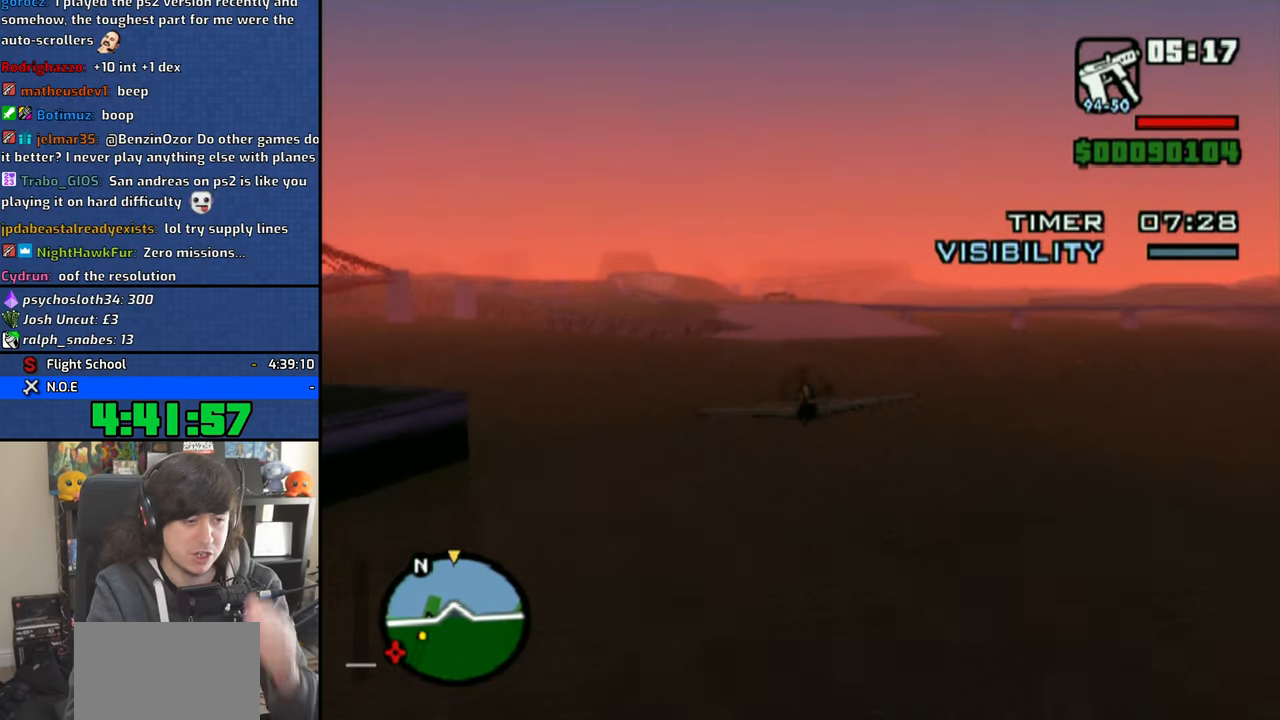
Gameplay with a controller (PlayStation layout); each line is a JSON object with the inputs held at the frame after it. "events" lists button and stick changes between this image and that frame as [ms after this image, input, new state], when the widget could be followed in between.
{"buttons": ["CROSS"], "left_stick": "center", "right_stick": "center", "events": []}
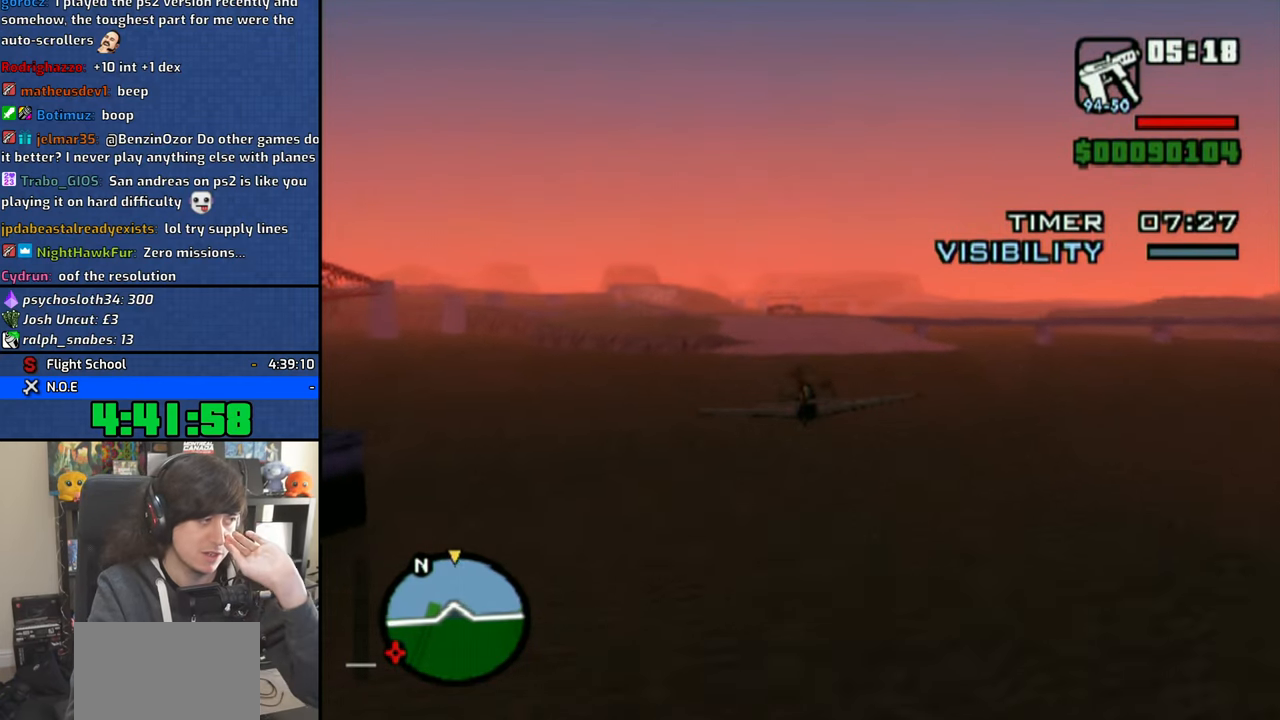
{"buttons": ["CROSS"], "left_stick": "center", "right_stick": "center", "events": []}
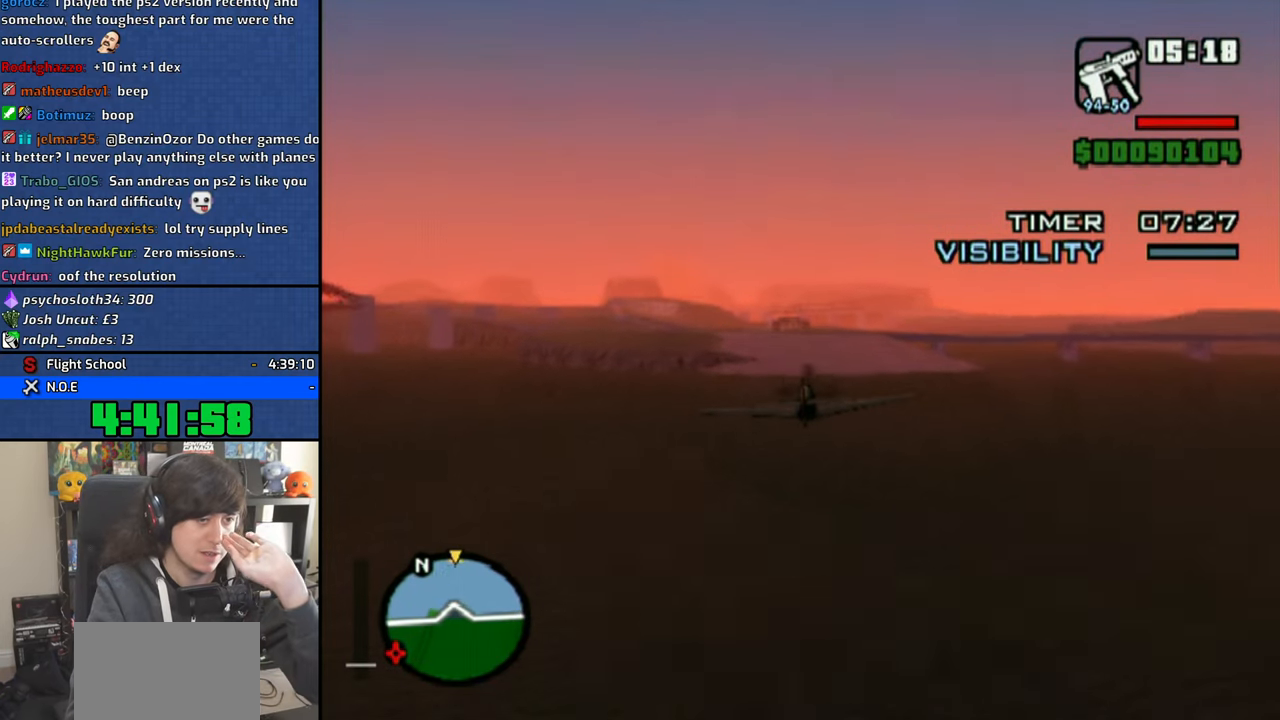
{"buttons": ["CROSS"], "left_stick": "center", "right_stick": "center", "events": []}
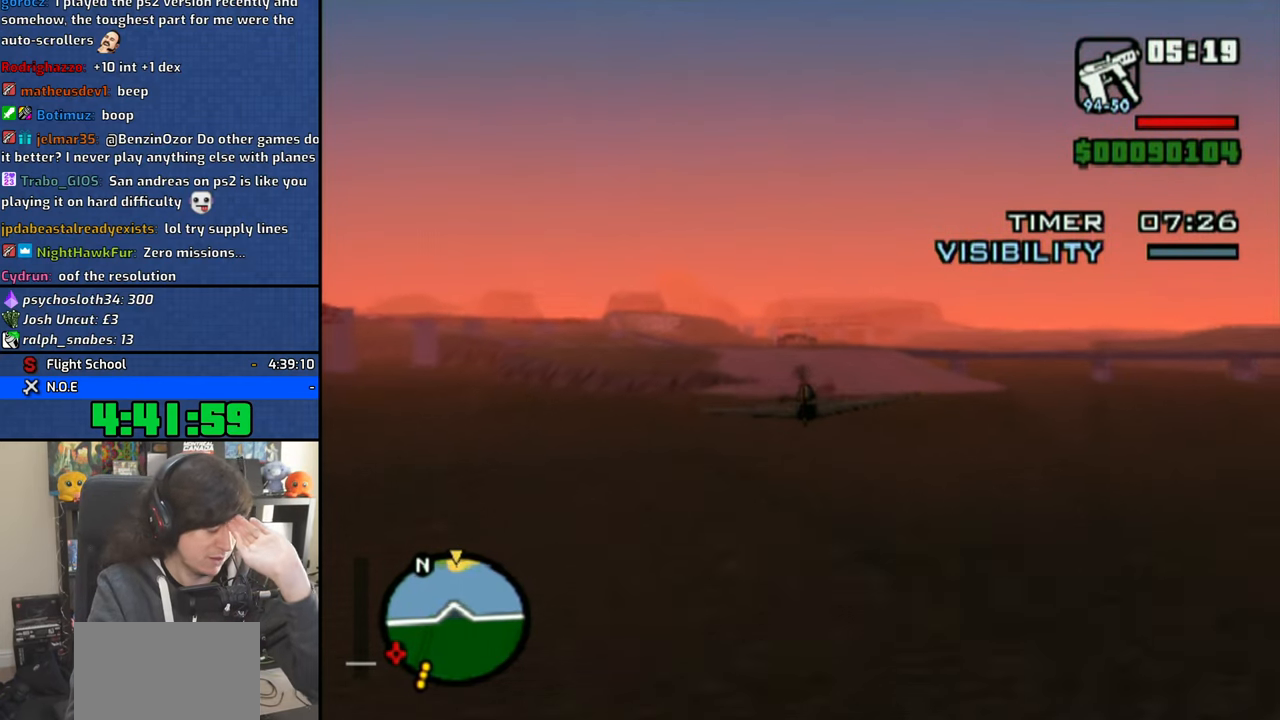
{"buttons": ["CROSS"], "left_stick": "center", "right_stick": "center", "events": []}
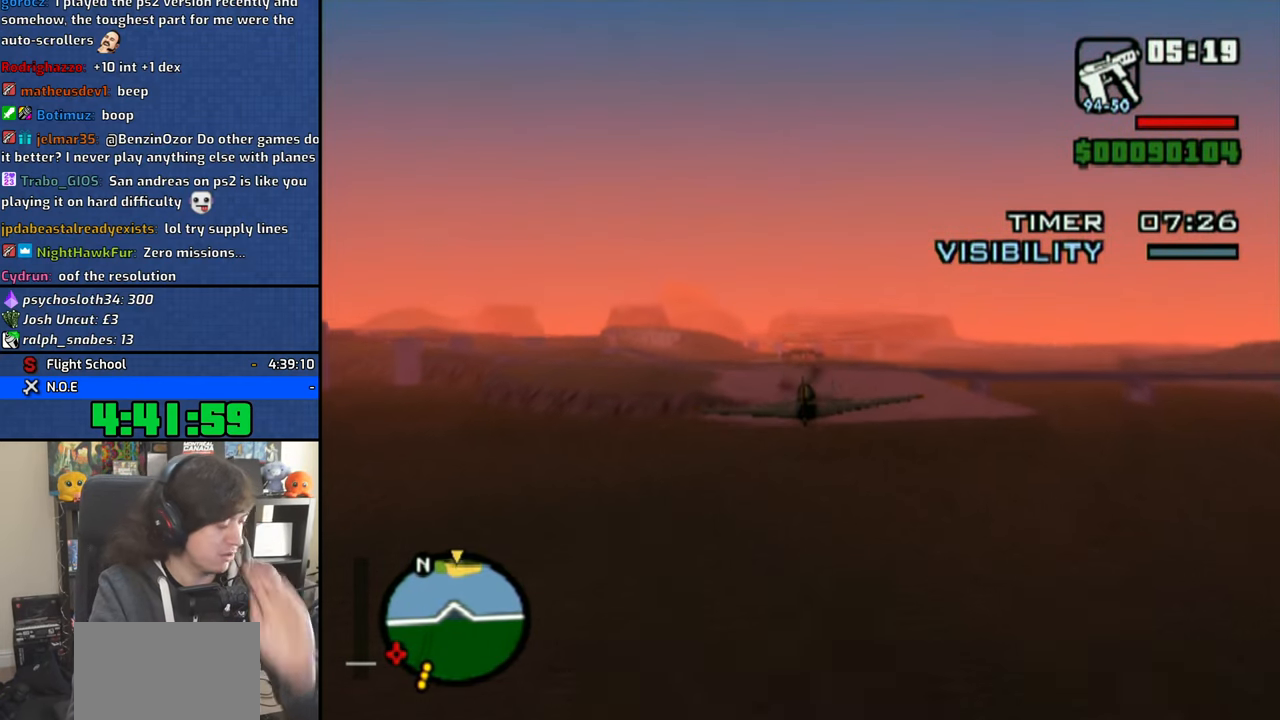
{"buttons": ["CROSS"], "left_stick": "center", "right_stick": "center", "events": [[433, "left_stick", "up"], [500, "left_stick", "center"]]}
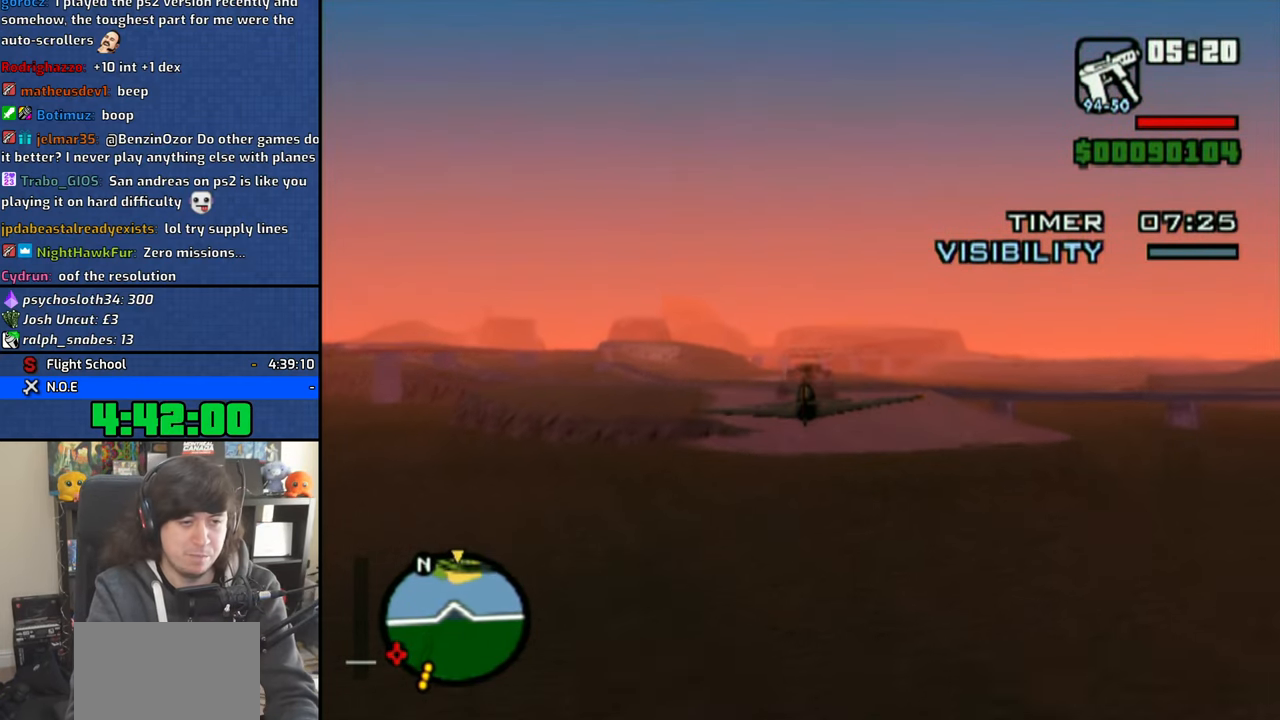
{"buttons": ["CROSS"], "left_stick": "center", "right_stick": "center", "events": []}
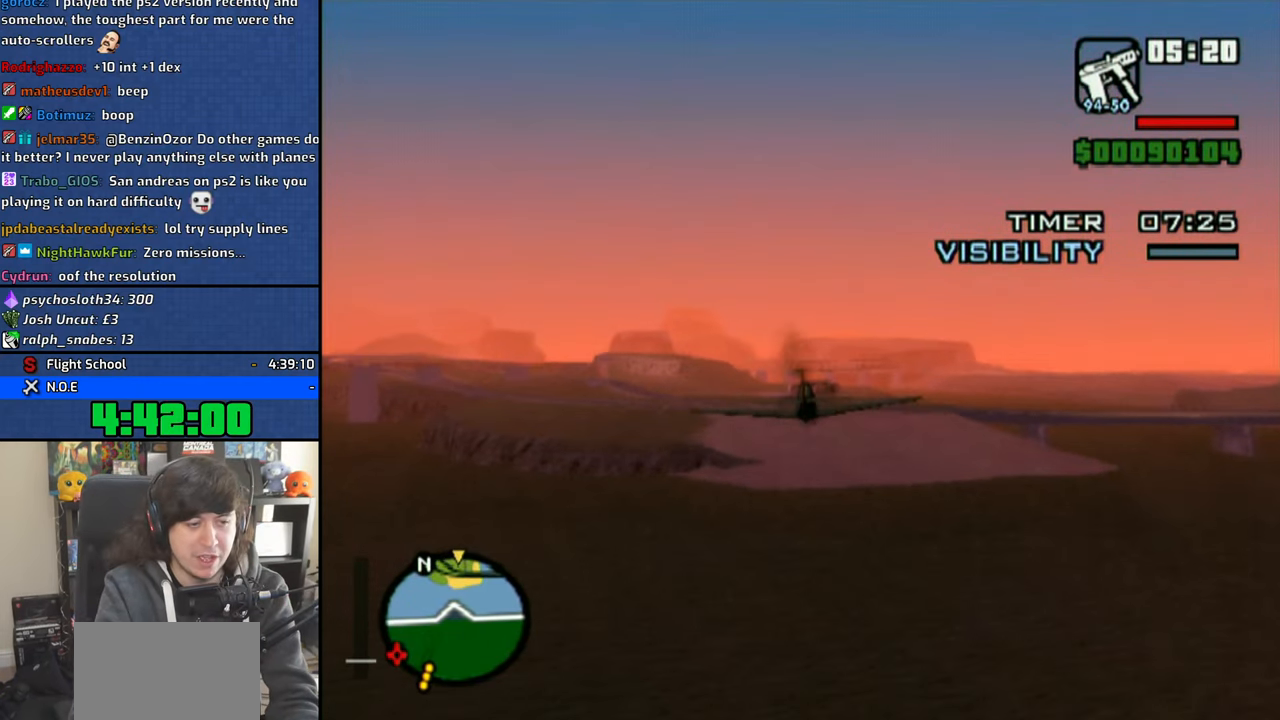
{"buttons": ["CROSS"], "left_stick": "center", "right_stick": "center", "events": []}
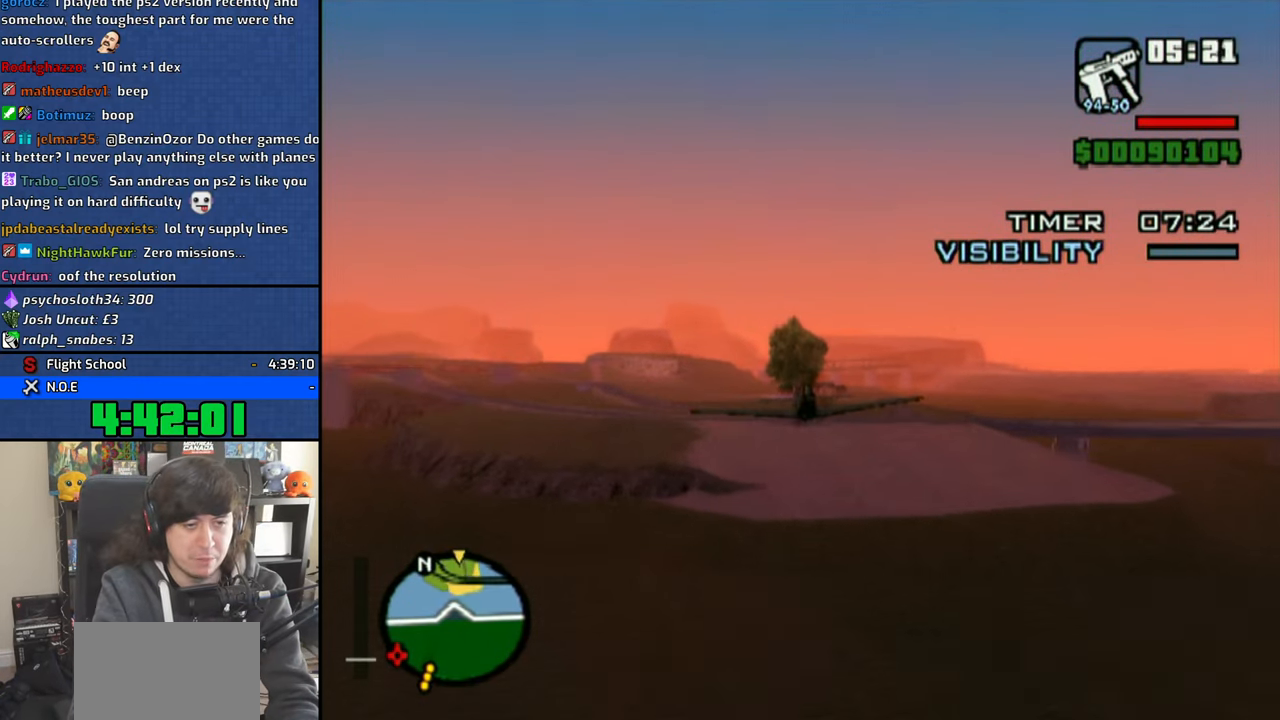
{"buttons": ["CROSS"], "left_stick": "center", "right_stick": "center", "events": [[200, "left_stick", "right"], [400, "left_stick", "center"]]}
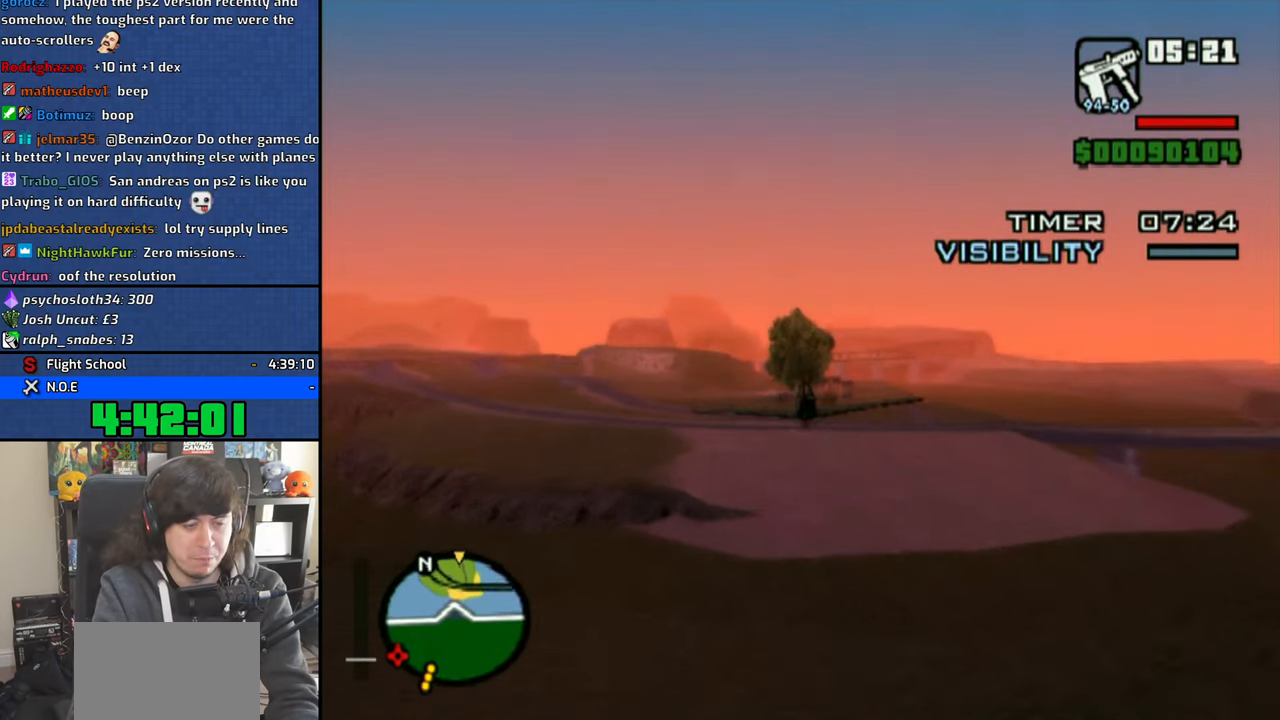
{"buttons": ["CROSS"], "left_stick": "center", "right_stick": "center", "events": []}
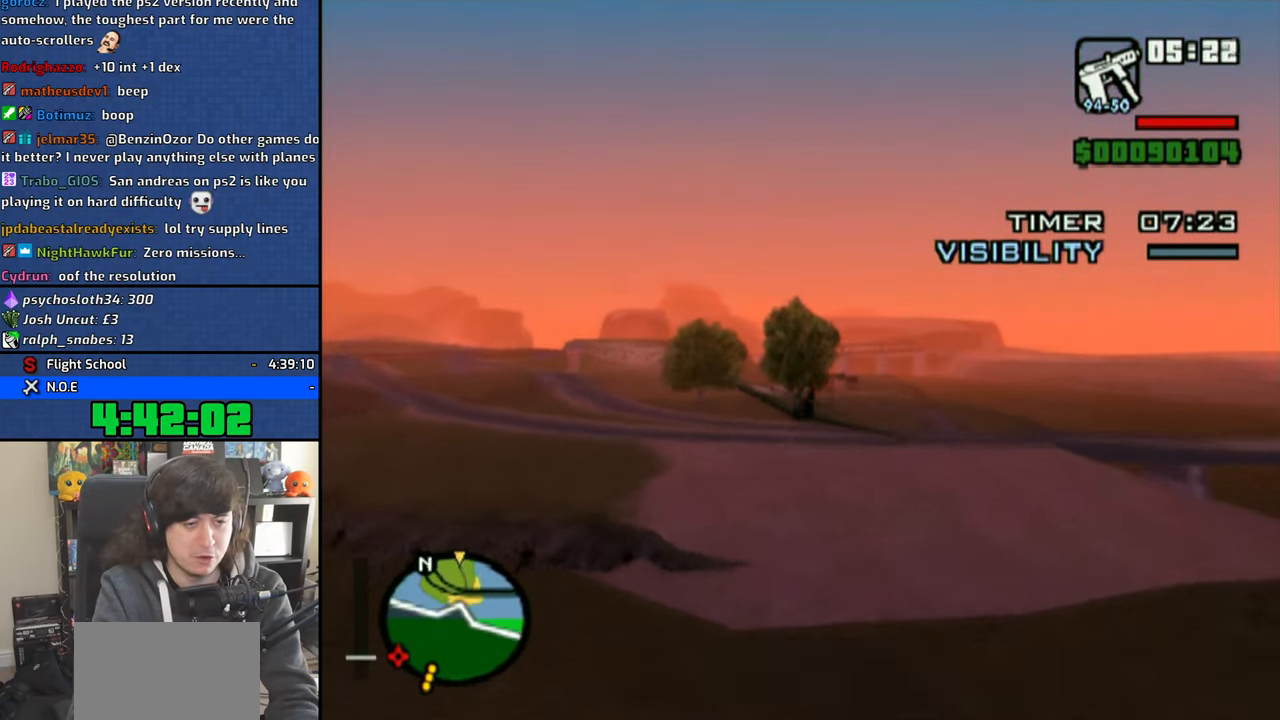
{"buttons": ["CROSS"], "left_stick": "center", "right_stick": "center", "events": []}
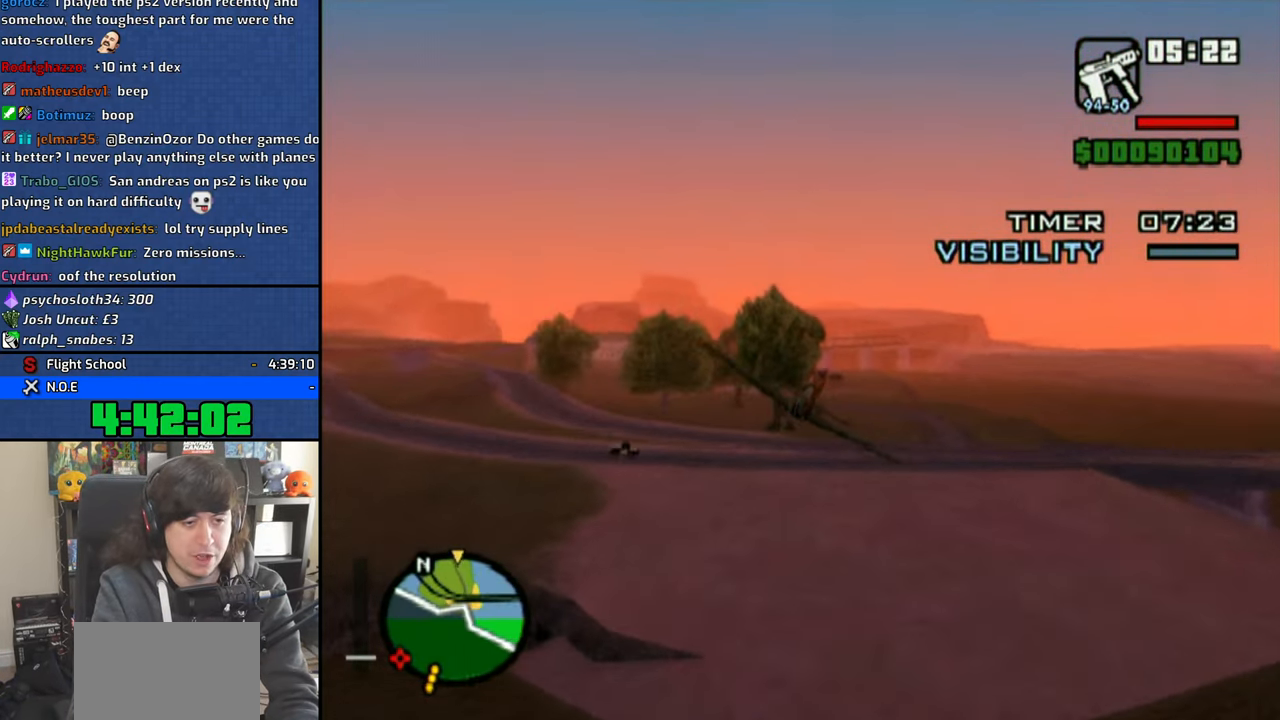
{"buttons": ["CROSS"], "left_stick": "left", "right_stick": "center", "events": [[450, "left_stick", "left"]]}
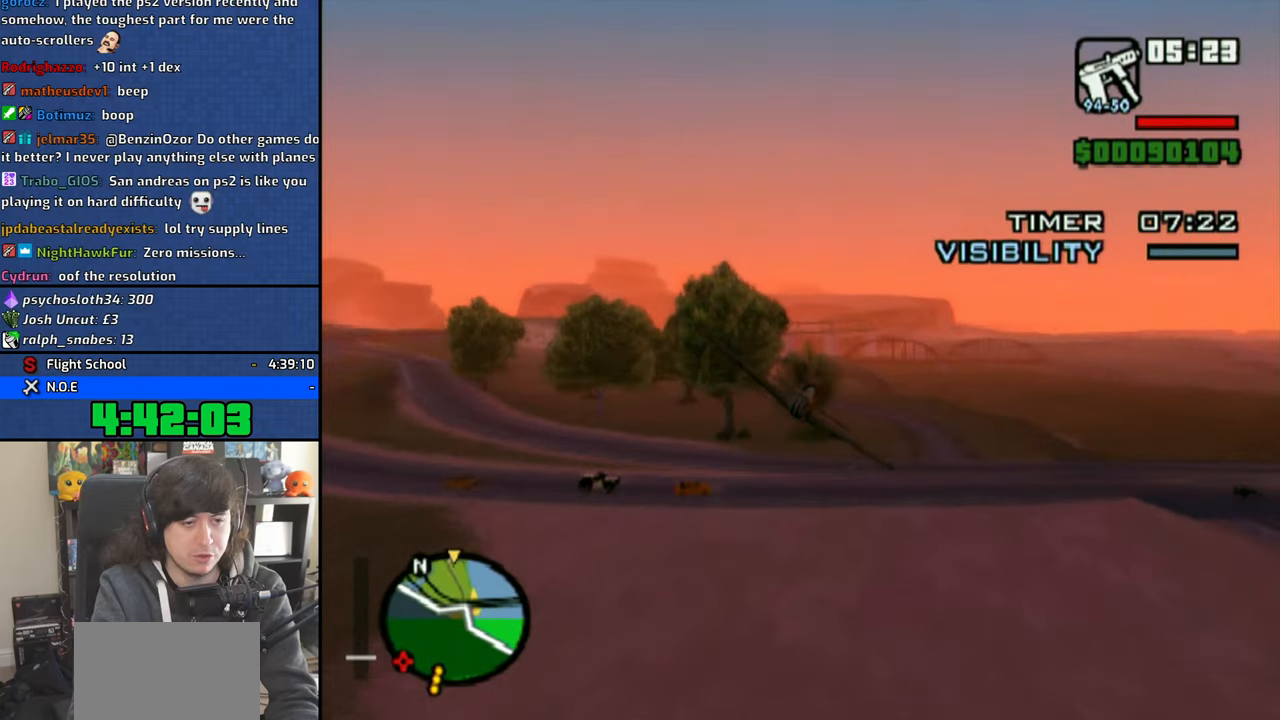
{"buttons": ["CROSS"], "left_stick": "right", "right_stick": "center", "events": [[116, "left_stick", "center"], [400, "left_stick", "right"]]}
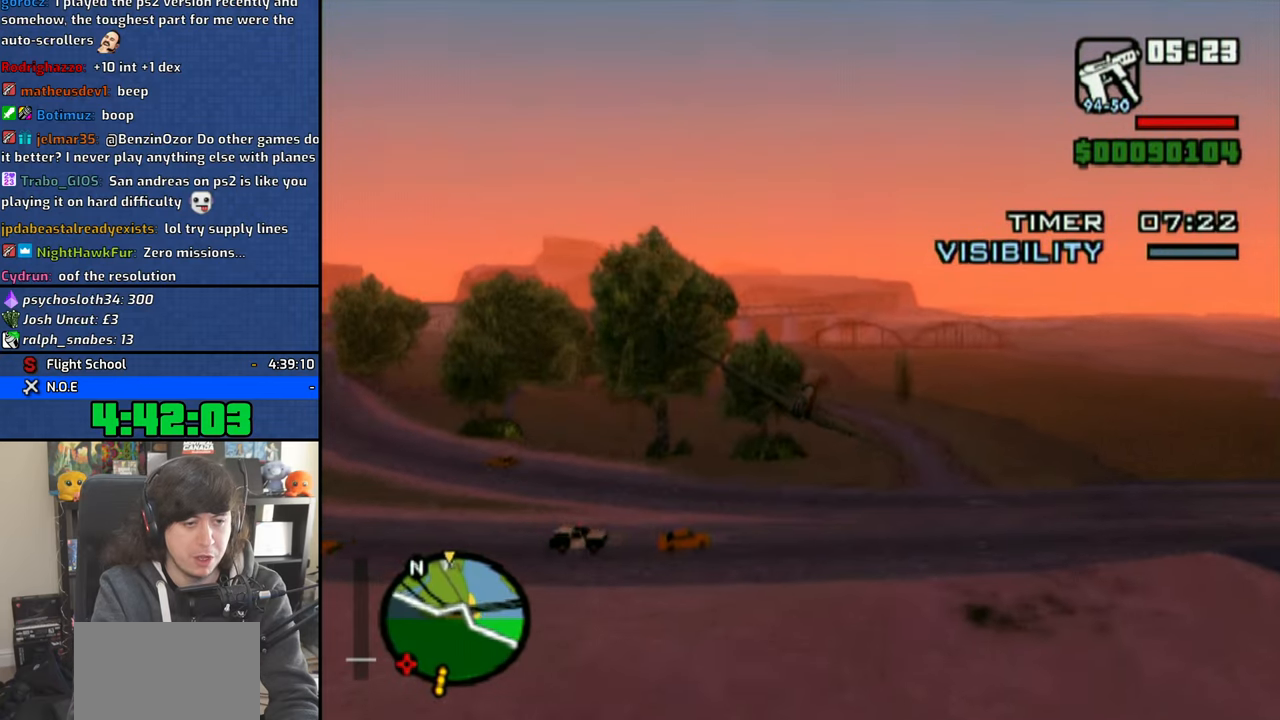
{"buttons": ["CROSS"], "left_stick": "left", "right_stick": "center", "events": [[33, "left_stick", "center"], [316, "left_stick", "left"]]}
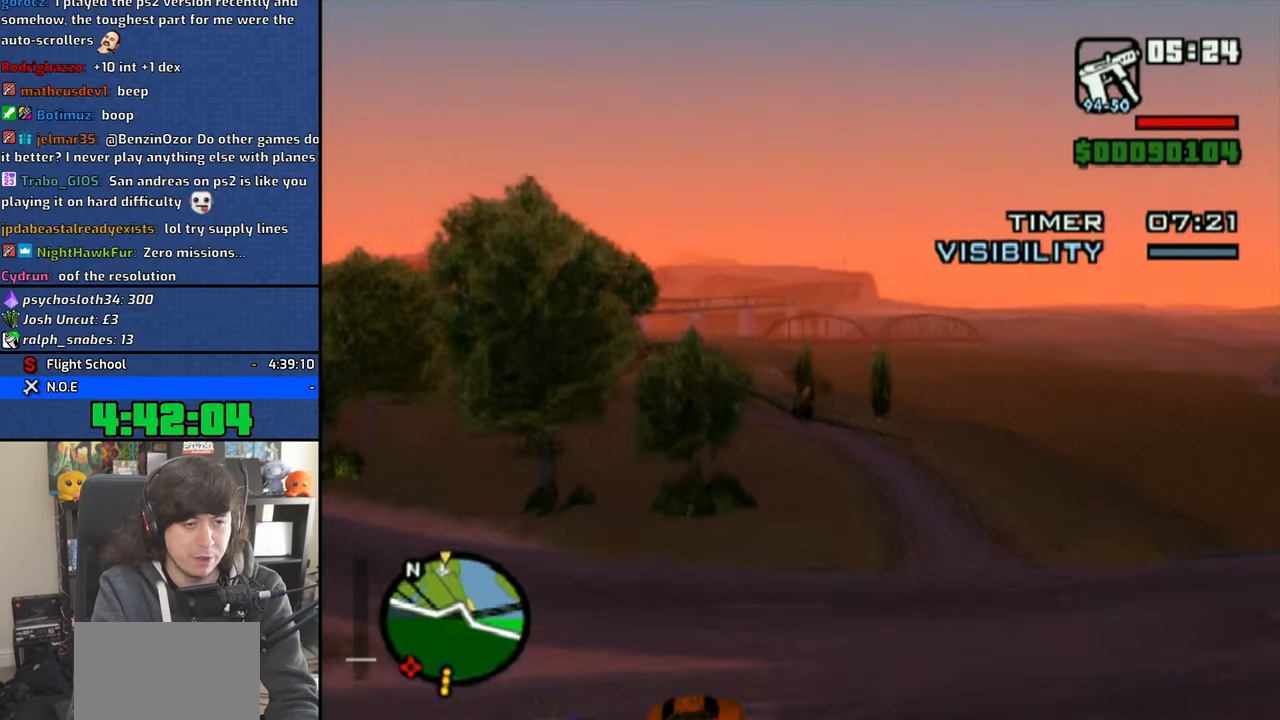
{"buttons": ["CROSS"], "left_stick": "center", "right_stick": "center", "events": [[16, "left_stick", "center"]]}
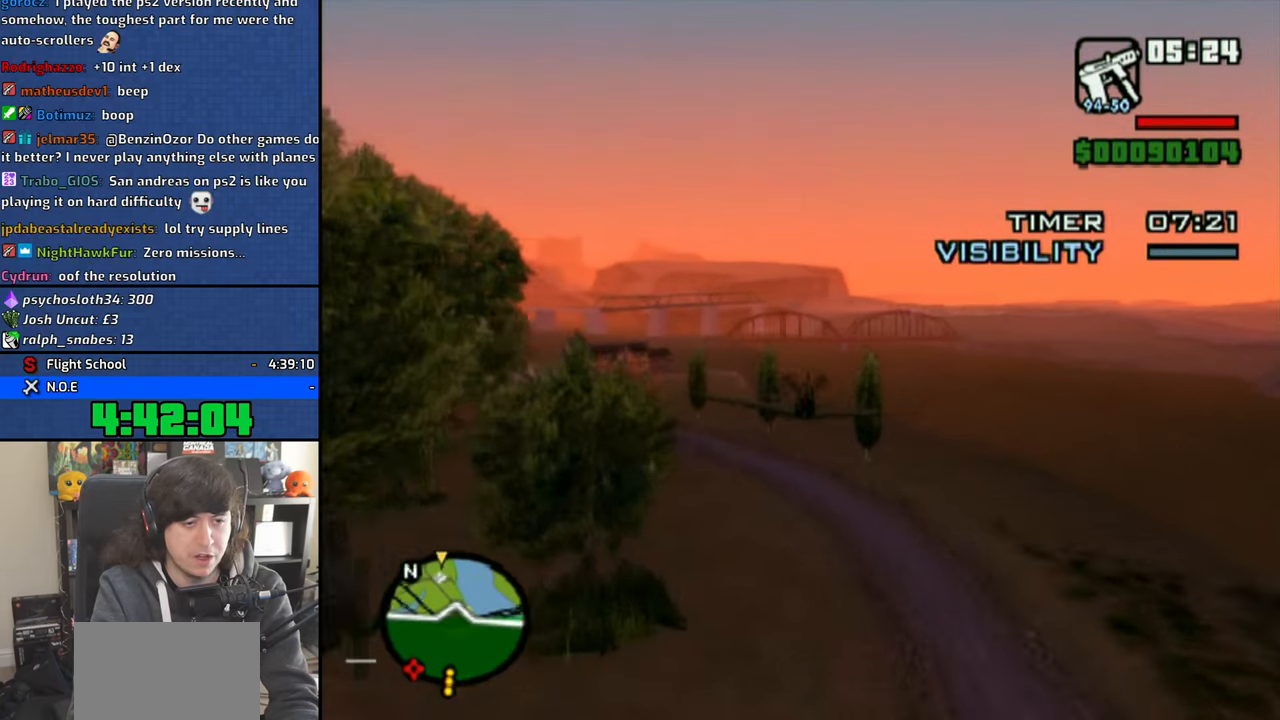
{"buttons": ["CROSS"], "left_stick": "down-right", "right_stick": "center", "events": [[50, "left_stick", "down"], [216, "left_stick", "center"], [383, "left_stick", "down-right"]]}
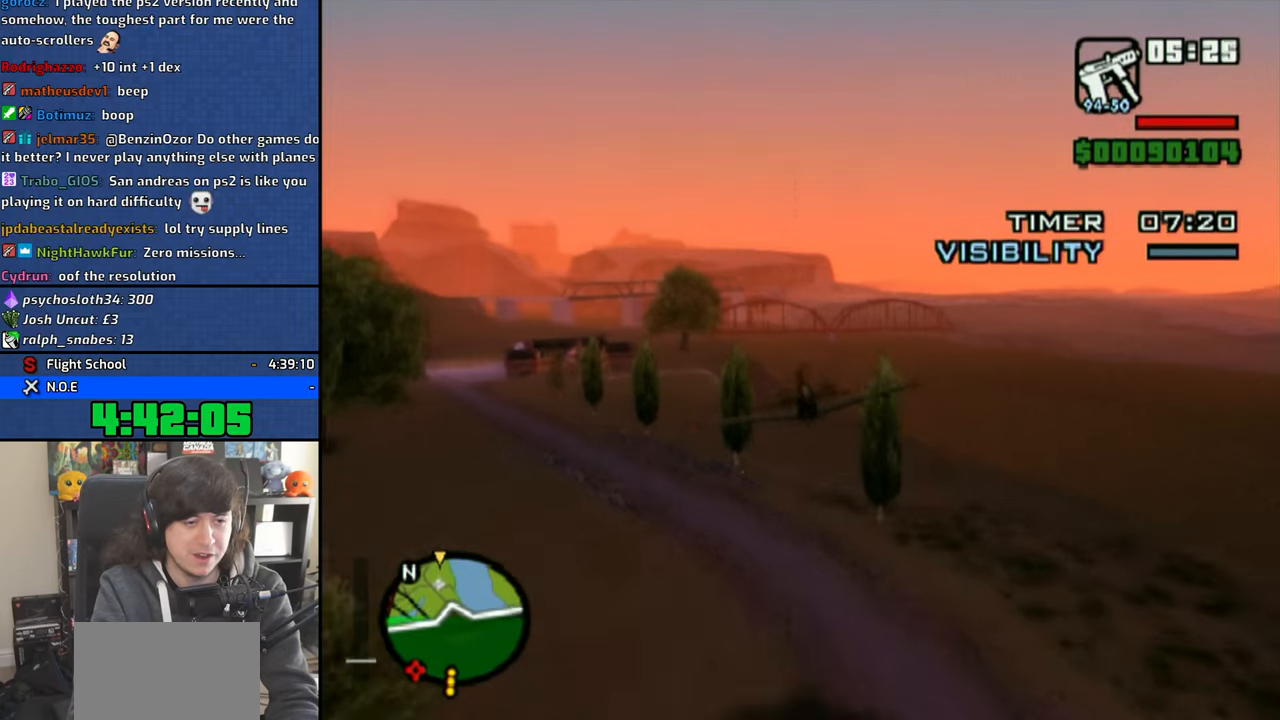
{"buttons": ["CROSS"], "left_stick": "center", "right_stick": "center", "events": [[16, "left_stick", "center"], [333, "left_stick", "up"], [466, "left_stick", "center"]]}
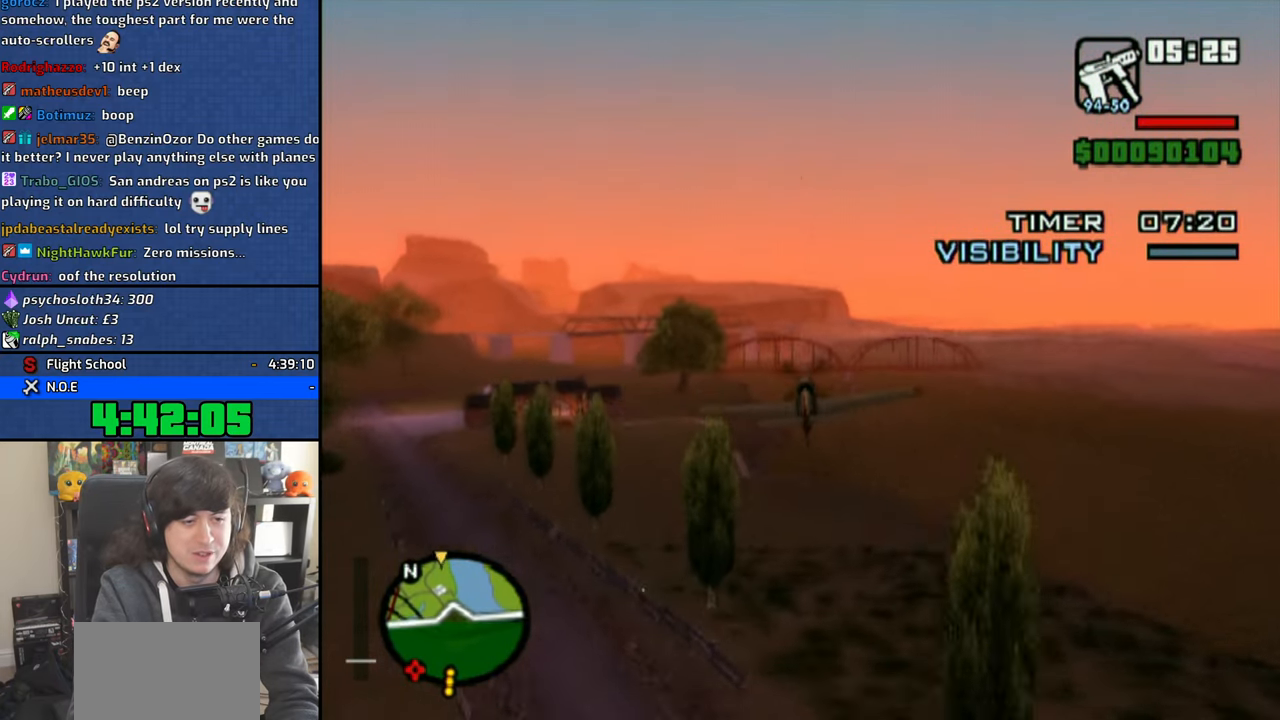
{"buttons": ["CROSS"], "left_stick": "center", "right_stick": "center", "events": [[316, "left_stick", "up"], [450, "left_stick", "center"]]}
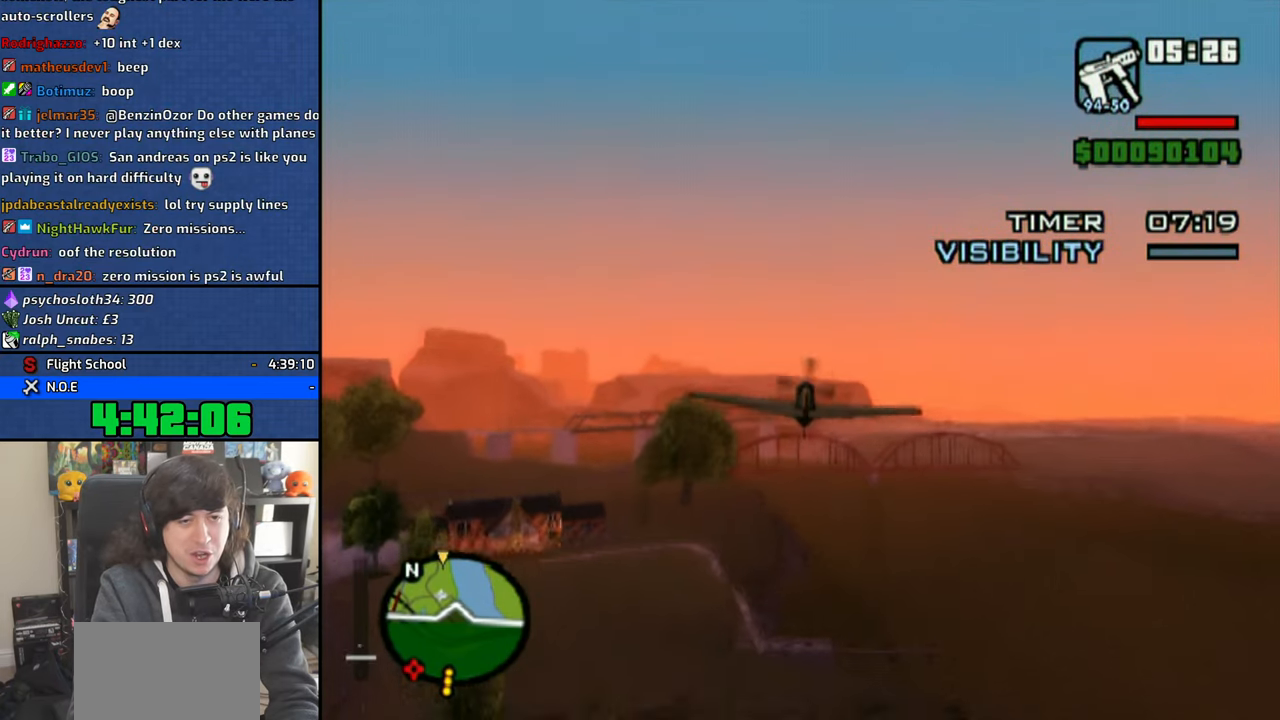
{"buttons": ["CROSS"], "left_stick": "center", "right_stick": "center", "events": []}
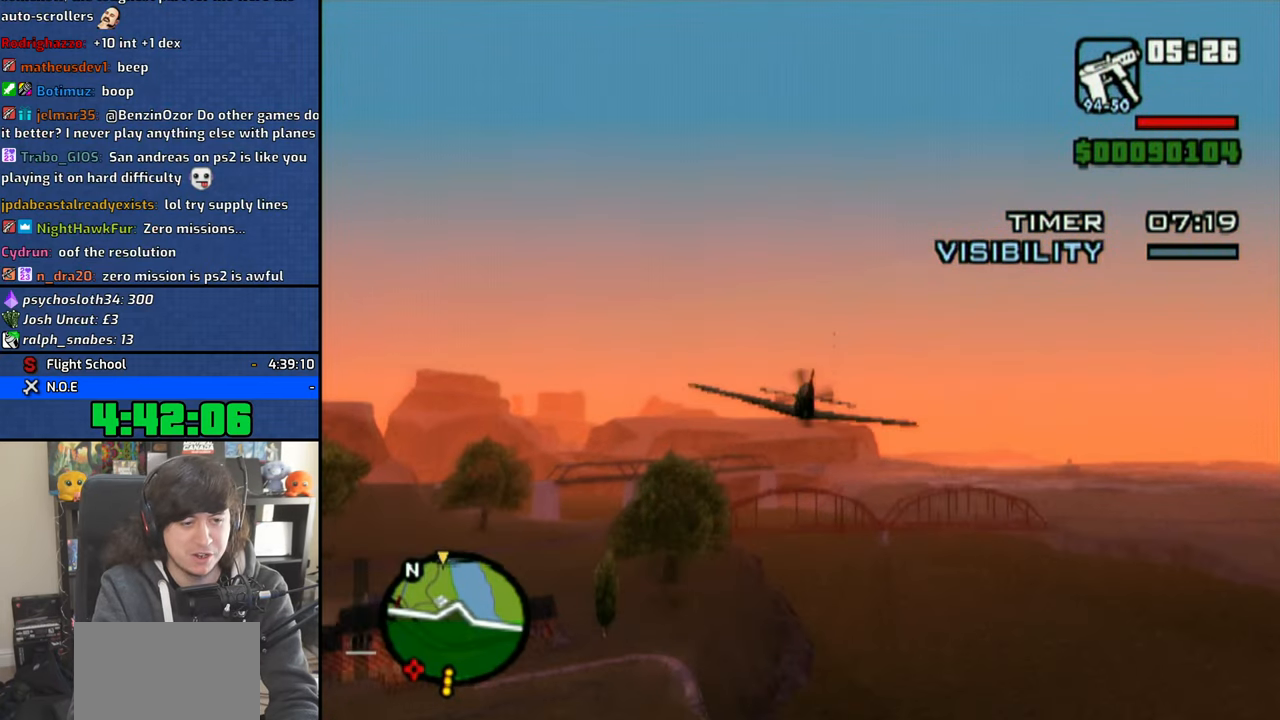
{"buttons": ["CROSS"], "left_stick": "center", "right_stick": "center", "events": []}
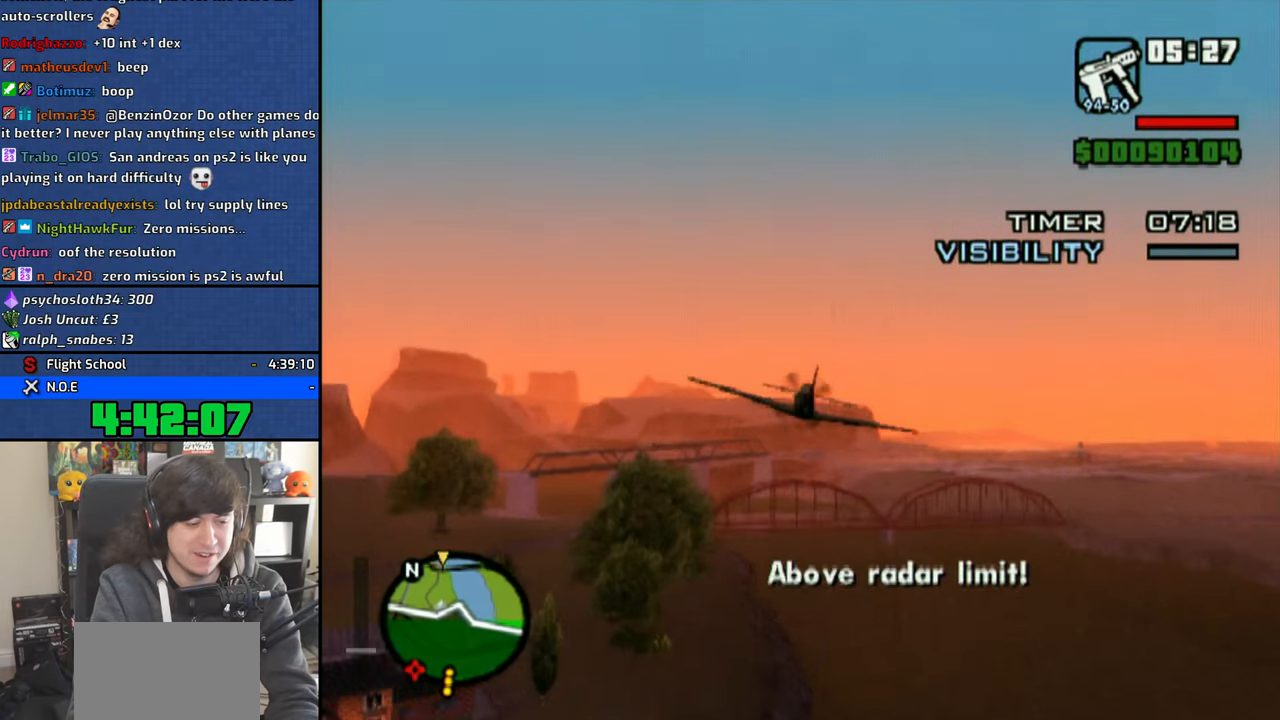
{"buttons": ["CROSS"], "left_stick": "center", "right_stick": "center", "events": []}
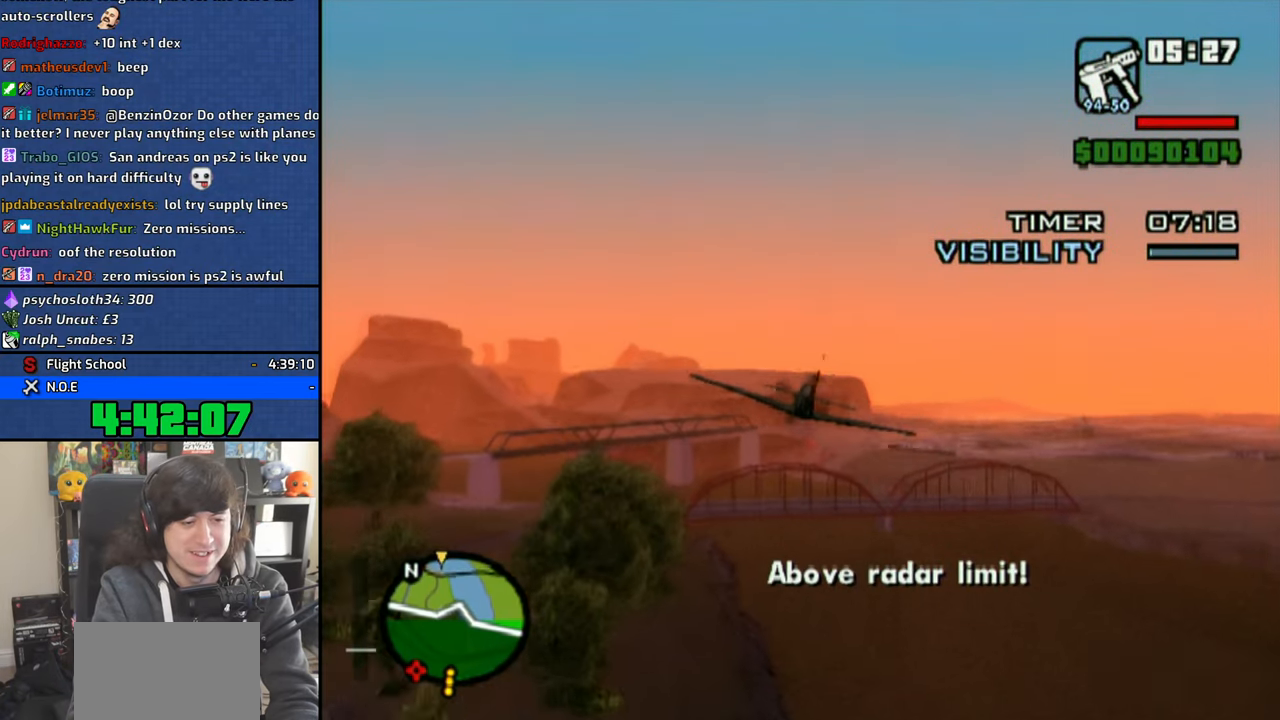
{"buttons": ["CROSS"], "left_stick": "center", "right_stick": "center", "events": []}
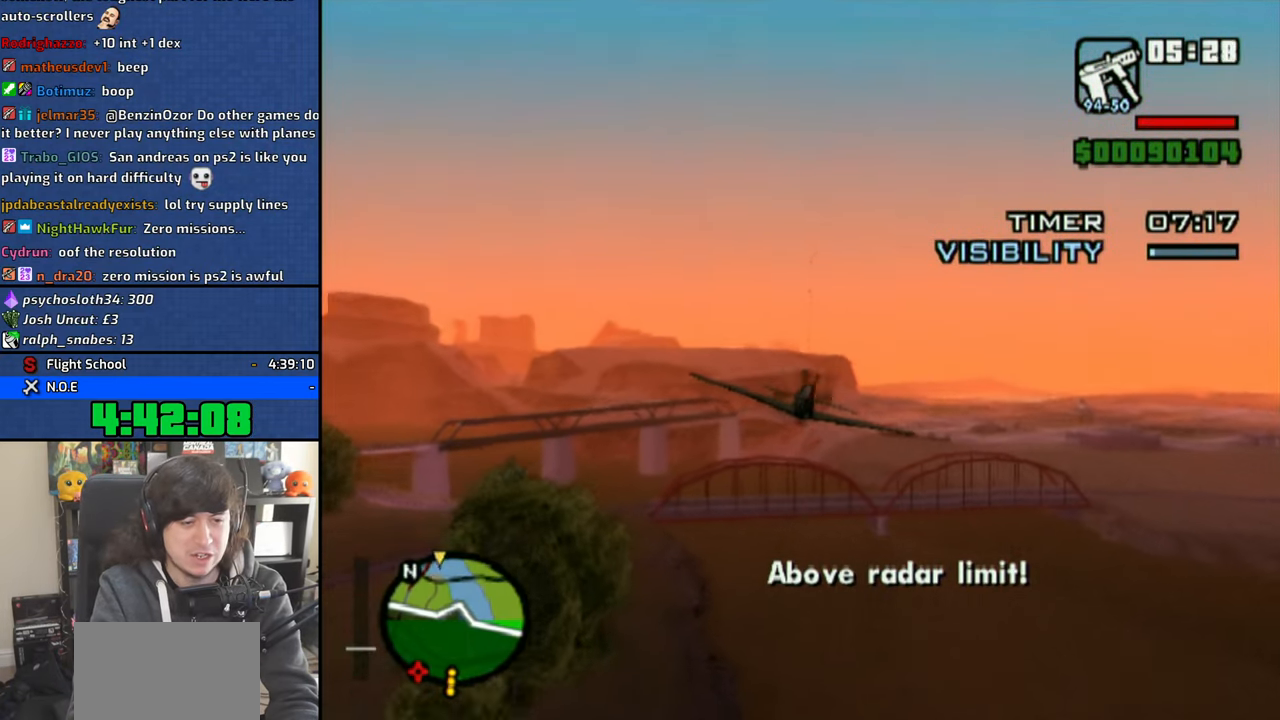
{"buttons": ["CROSS"], "left_stick": "center", "right_stick": "center", "events": []}
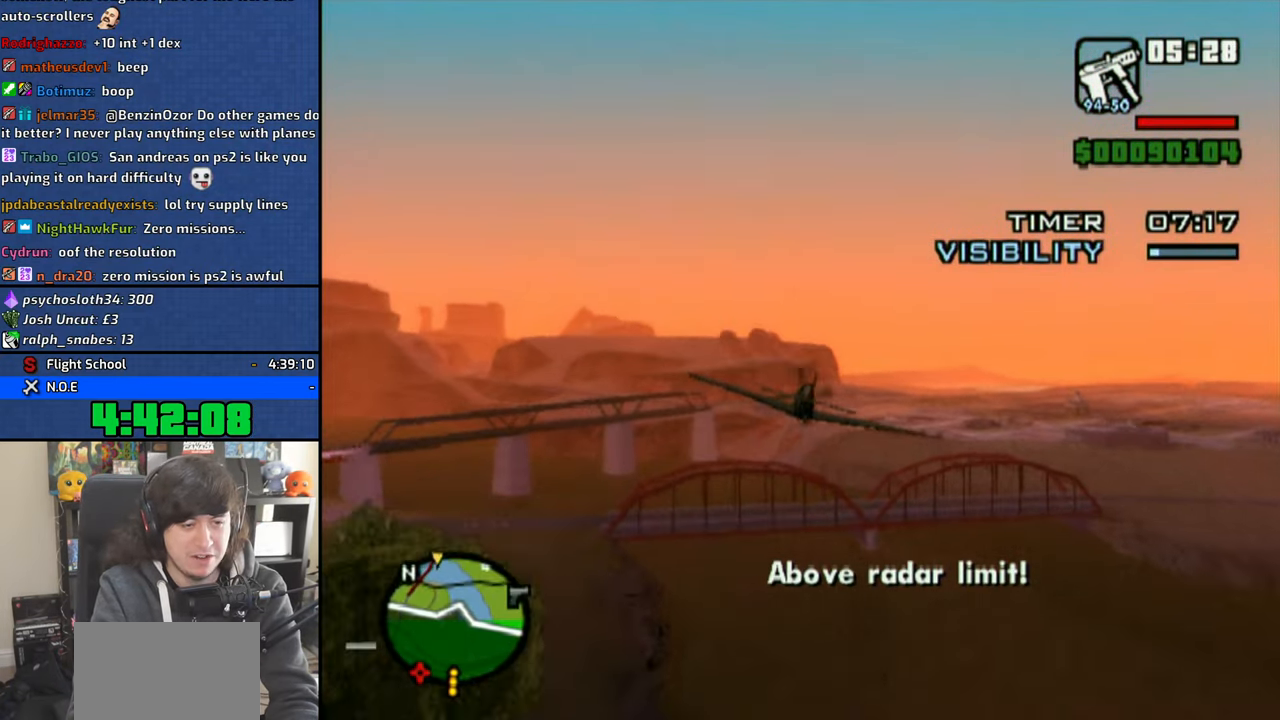
{"buttons": ["CROSS"], "left_stick": "center", "right_stick": "center", "events": []}
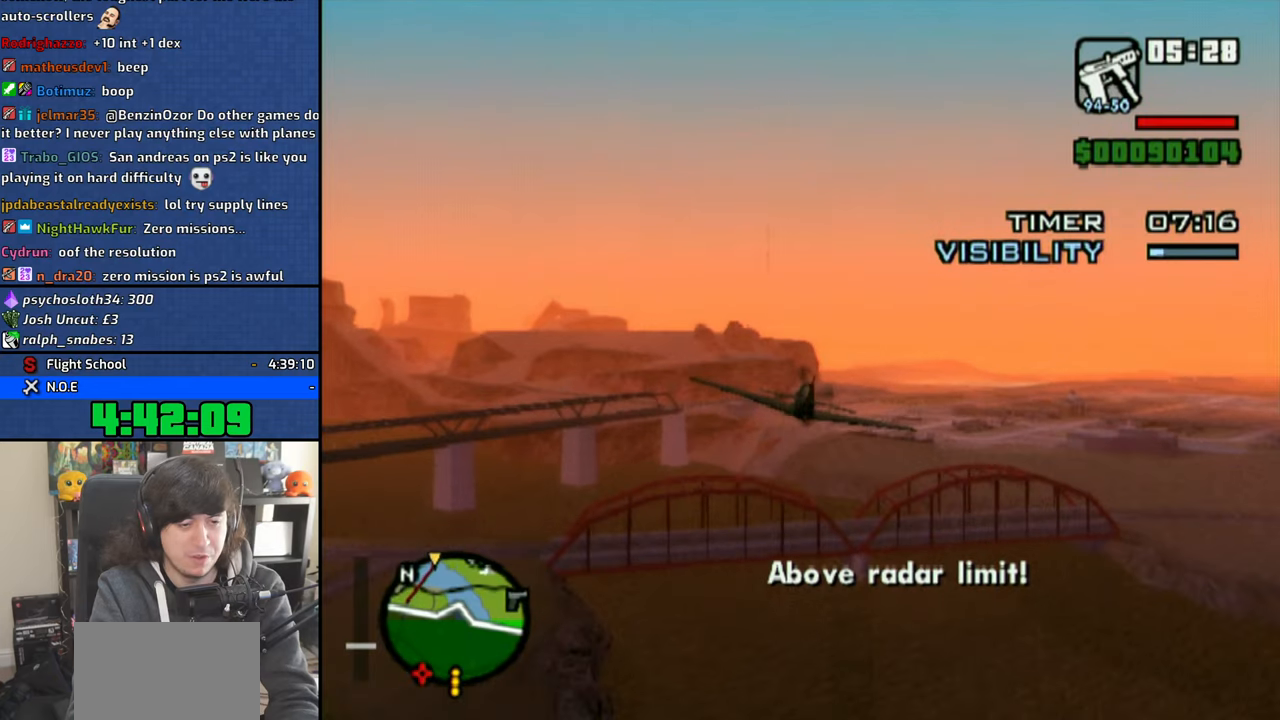
{"buttons": ["CROSS"], "left_stick": "center", "right_stick": "center", "events": [[33, "left_stick", "up"], [100, "left_stick", "center"]]}
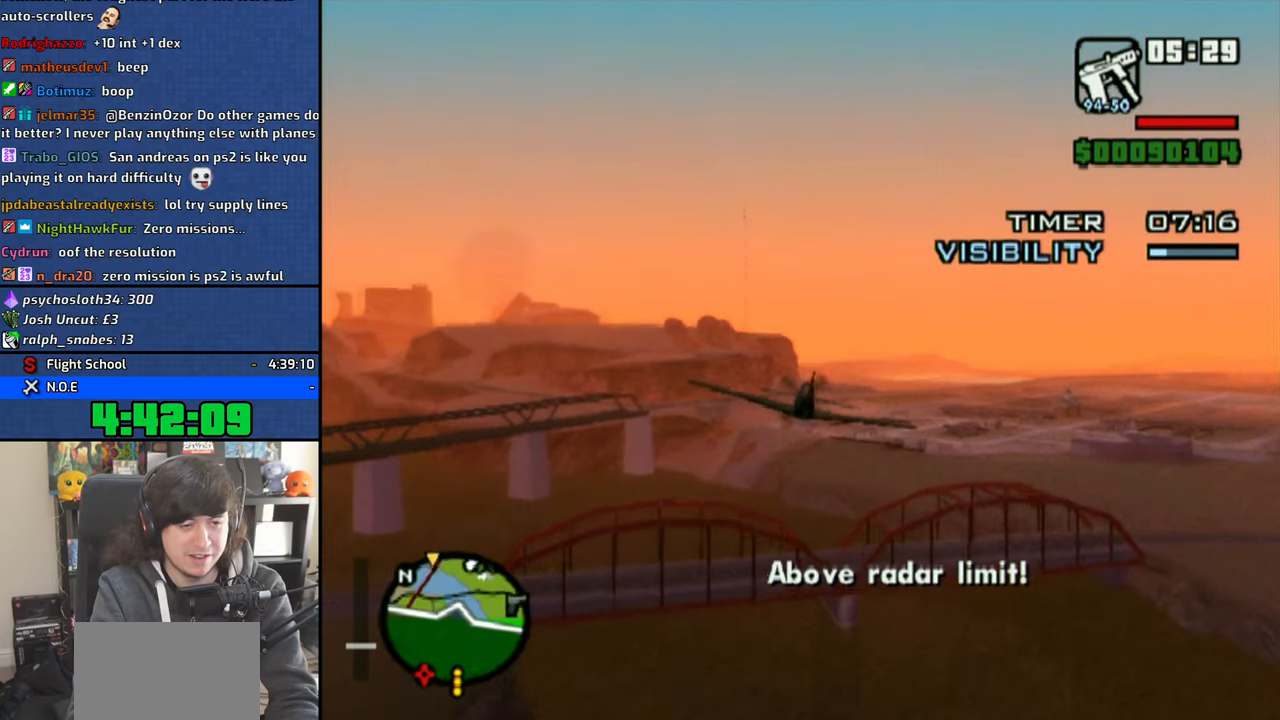
{"buttons": ["CROSS"], "left_stick": "center", "right_stick": "center", "events": []}
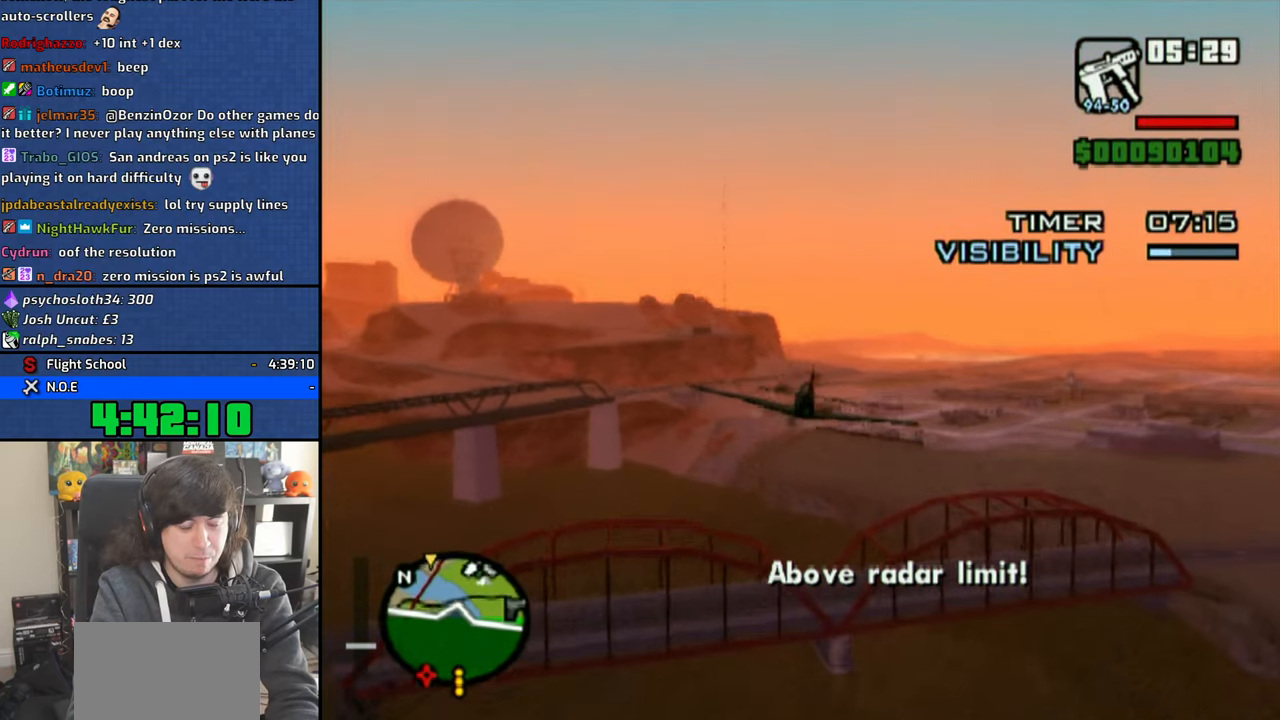
{"buttons": ["CROSS"], "left_stick": "center", "right_stick": "center", "events": []}
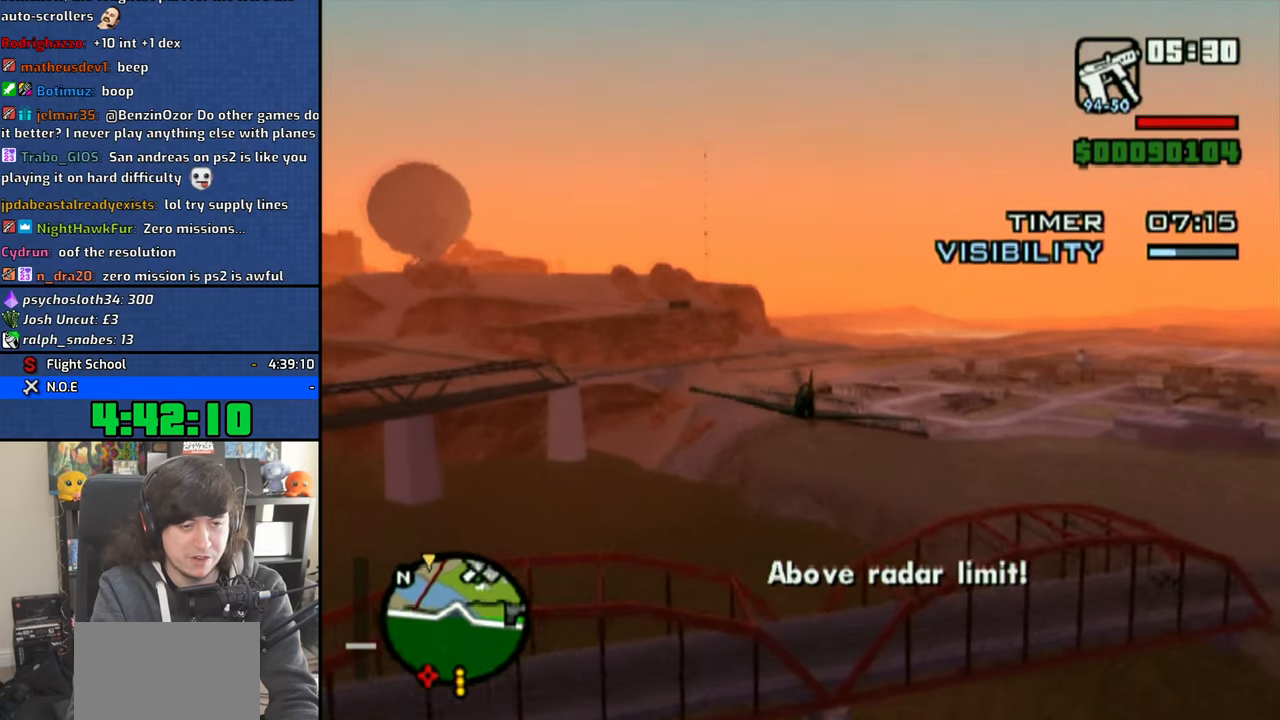
{"buttons": ["CROSS"], "left_stick": "center", "right_stick": "center", "events": []}
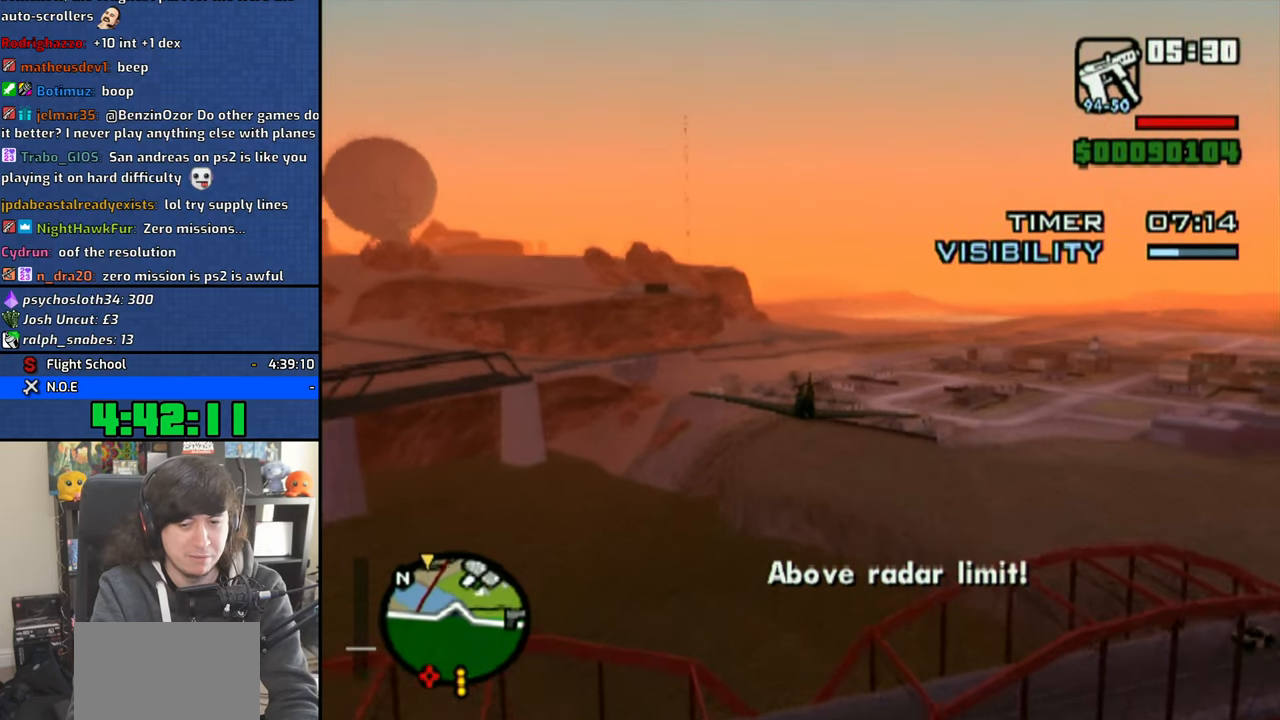
{"buttons": ["CROSS"], "left_stick": "center", "right_stick": "center", "events": []}
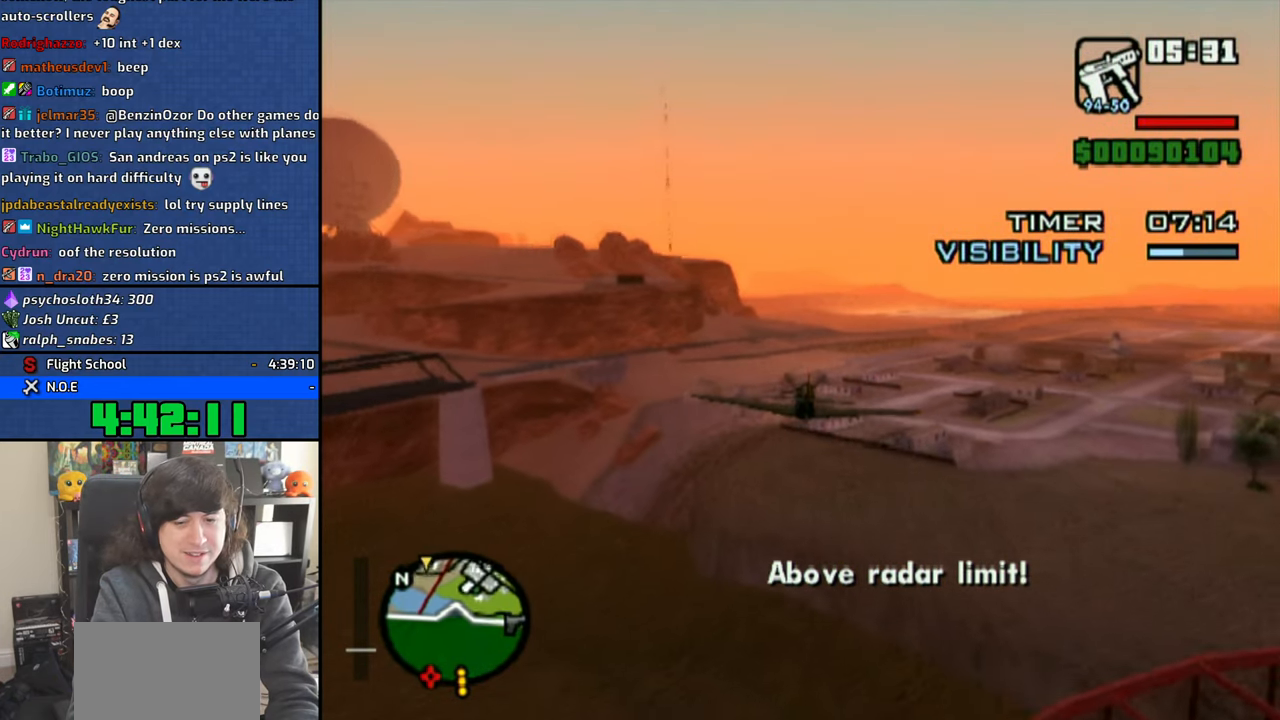
{"buttons": ["CROSS"], "left_stick": "center", "right_stick": "center", "events": []}
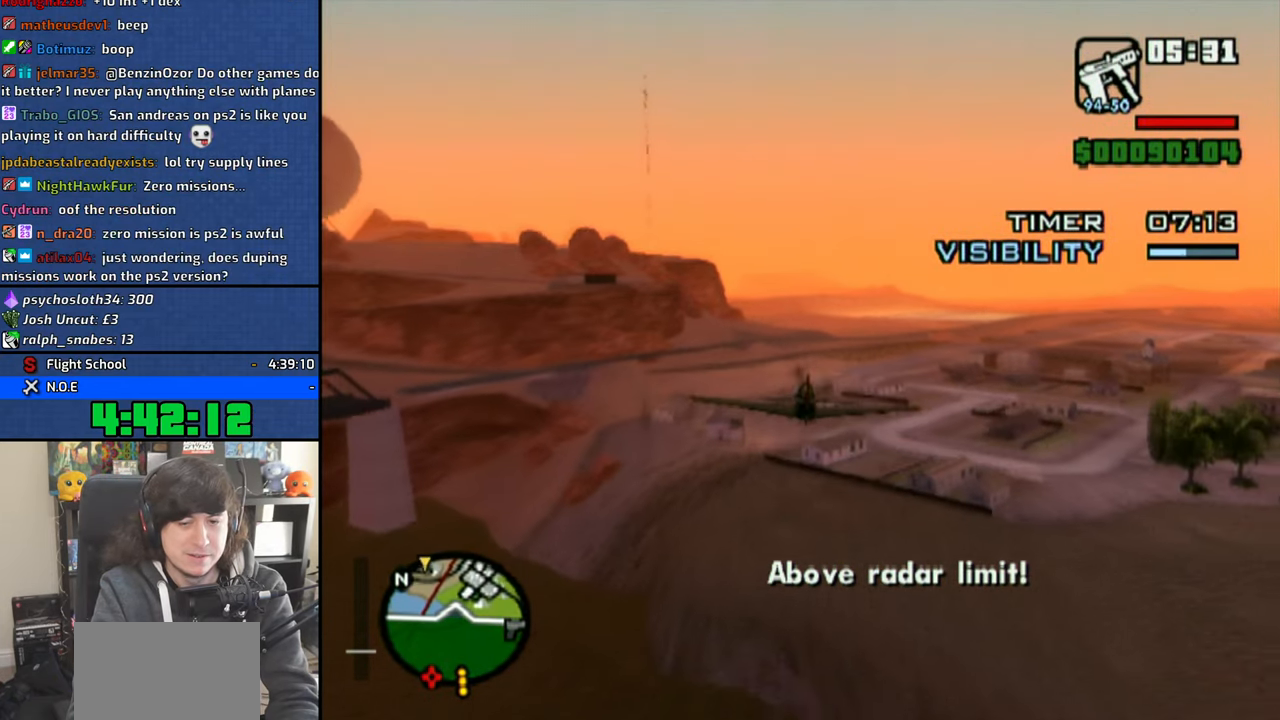
{"buttons": ["CROSS"], "left_stick": "center", "right_stick": "center", "events": []}
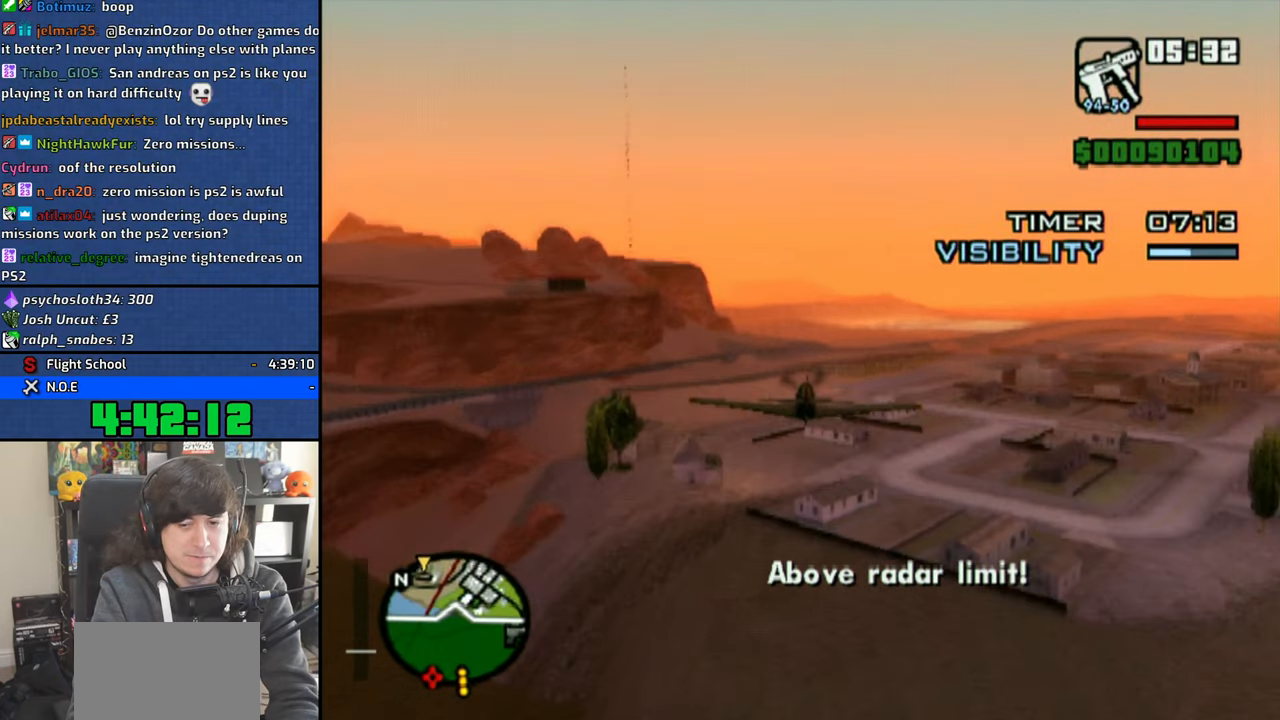
{"buttons": ["CROSS"], "left_stick": "center", "right_stick": "center", "events": []}